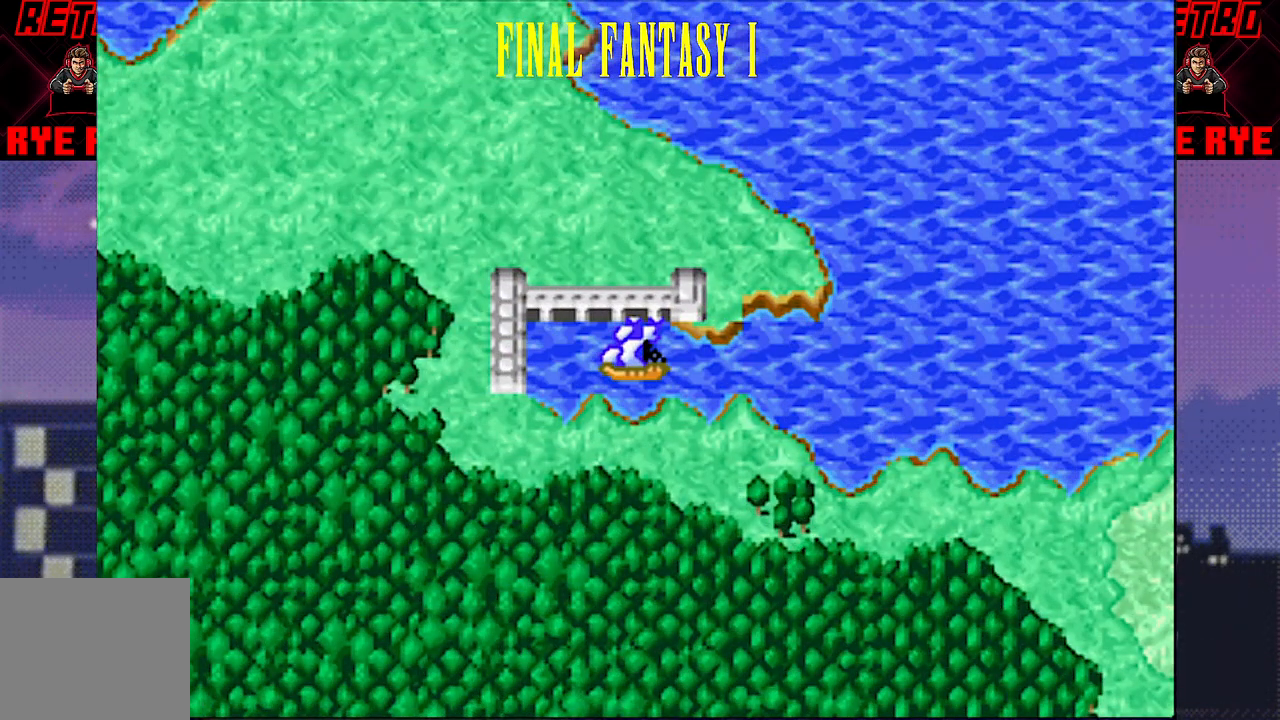
Gameplay with a controller (PlayStation layout); each line is a JSON object with the inputs held at the frame after it. "events" lists button and stick changes between this image and that frame as [ms after this image, input, new state], when the widget could be followed in between. Not read: L3 R3 left_stick right_stick.
{"buttons": [], "events": [[50, "TRIANGLE", "down"], [83, "TRIANGLE", "up"]]}
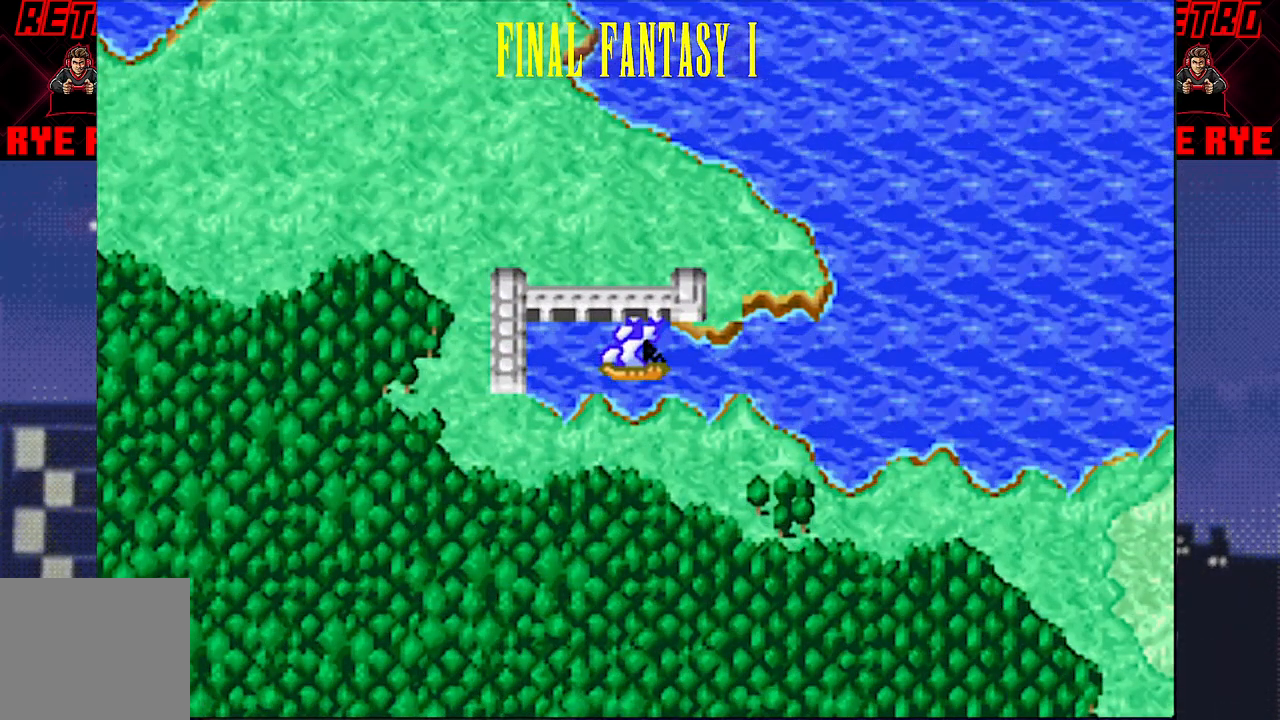
{"buttons": [], "events": [[200, "START", "down"], [367, "START", "up"]]}
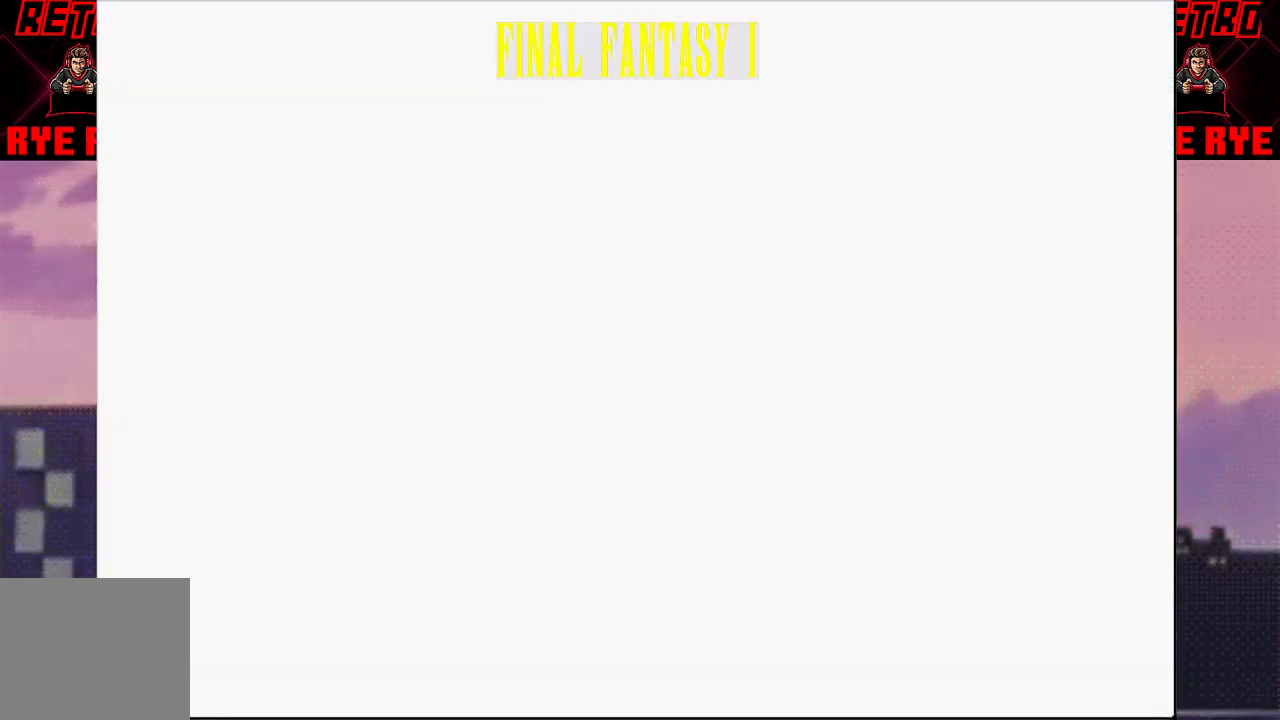
{"buttons": [], "events": []}
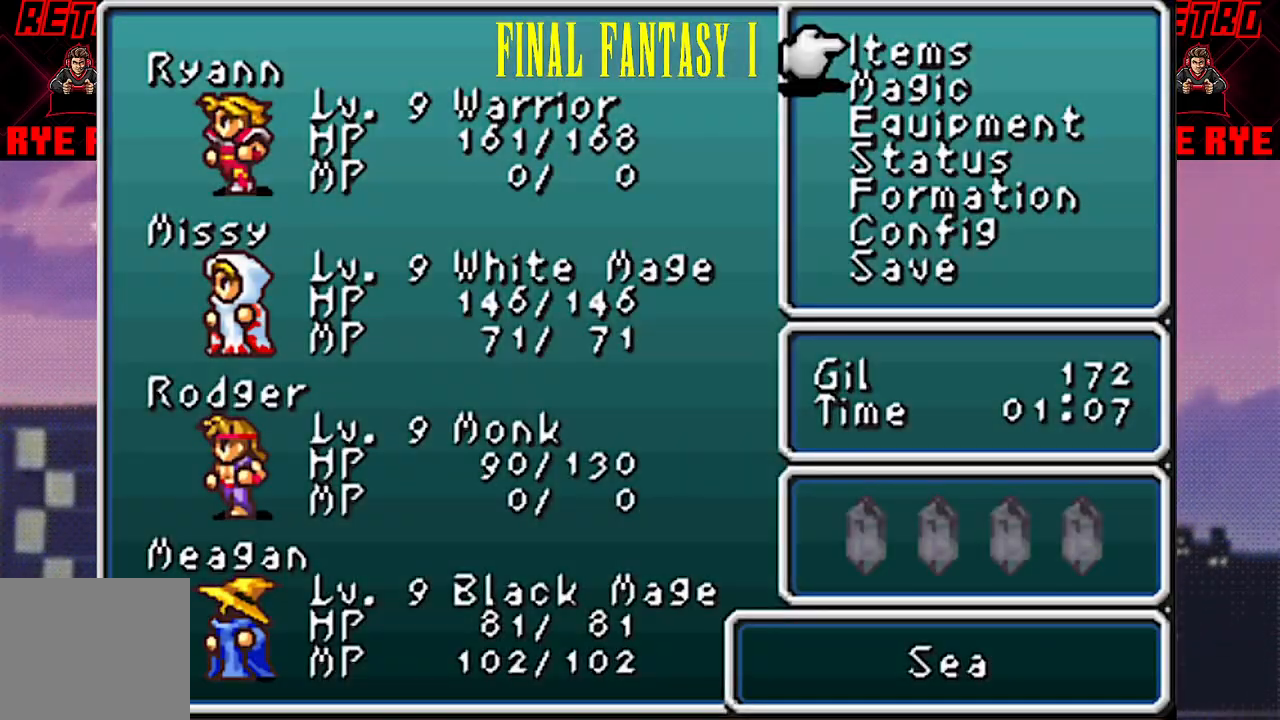
{"buttons": [], "events": []}
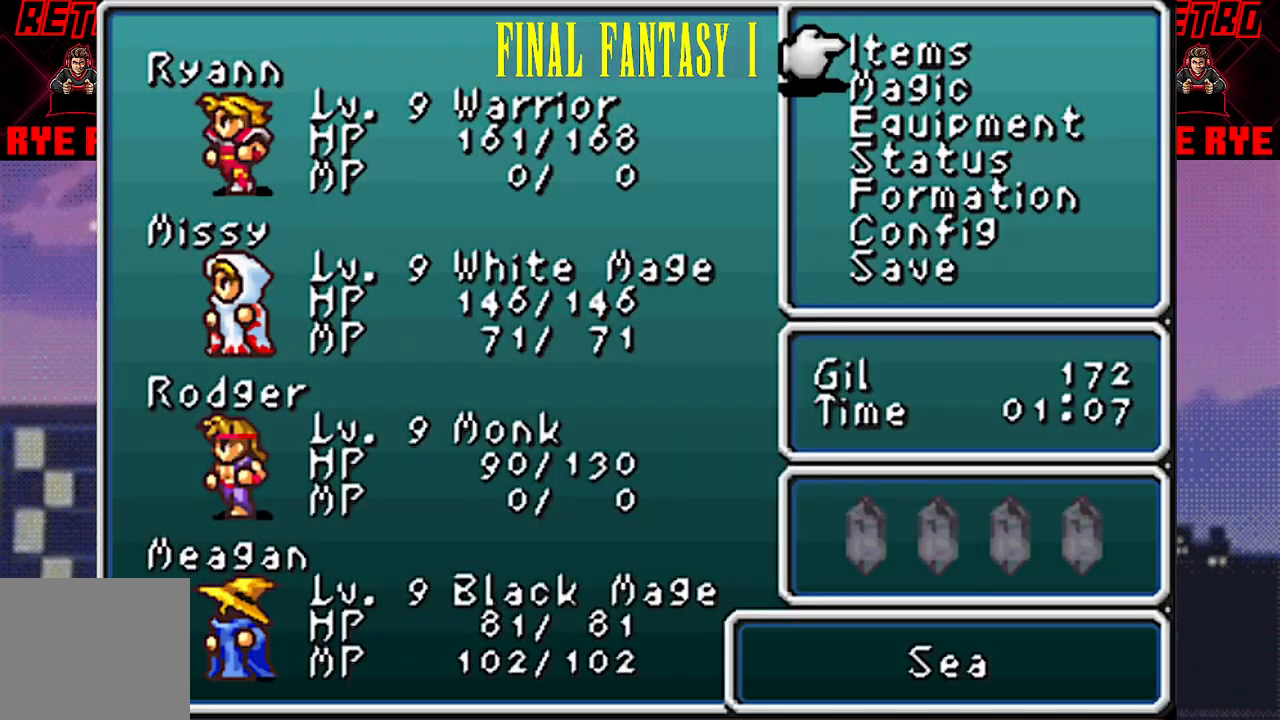
{"buttons": [], "events": [[233, "CROSS", "down"], [333, "CROSS", "up"]]}
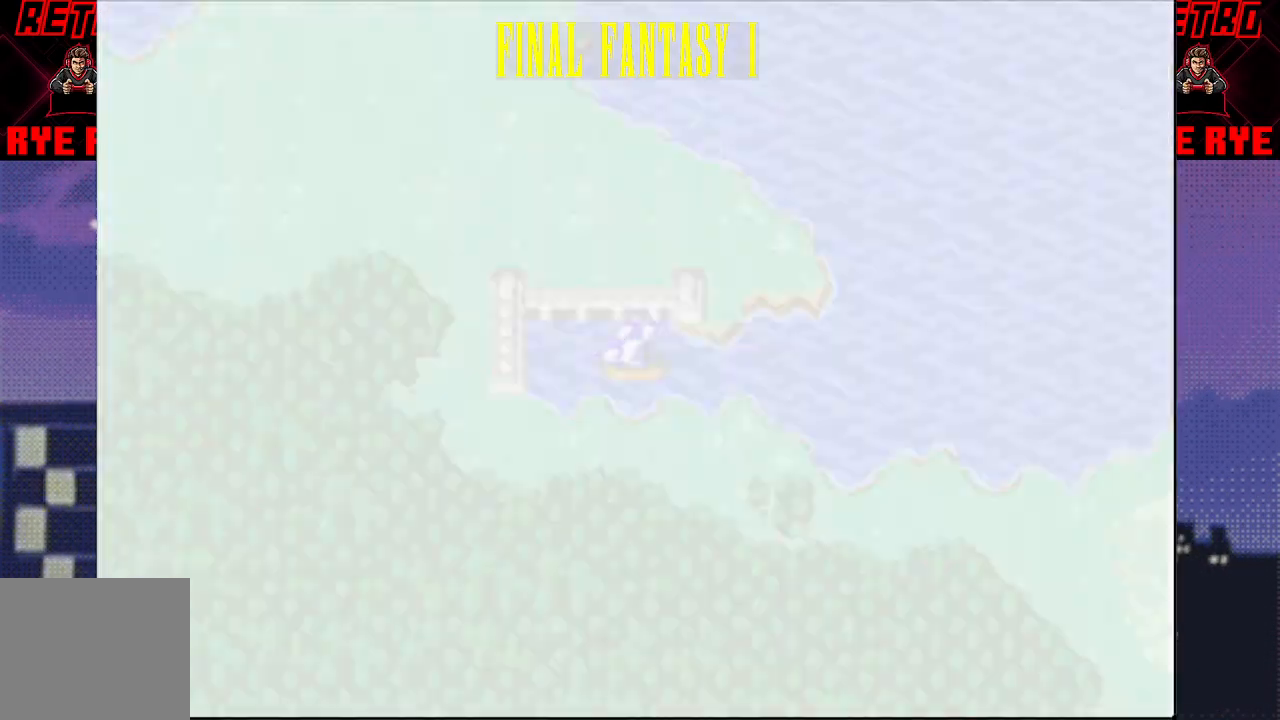
{"buttons": ["DPAD_RIGHT"], "events": [[267, "DPAD_RIGHT", "down"]]}
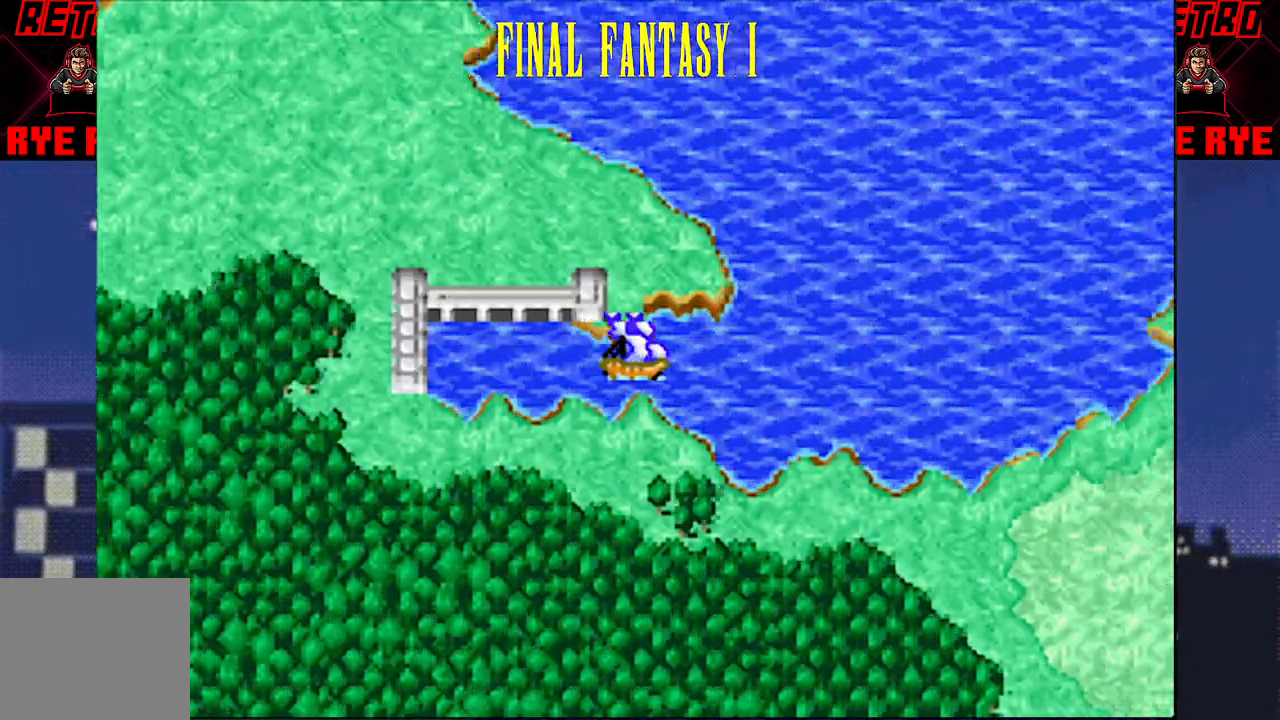
{"buttons": ["DPAD_UP"], "events": [[417, "DPAD_RIGHT", "up"], [417, "DPAD_UP", "down"]]}
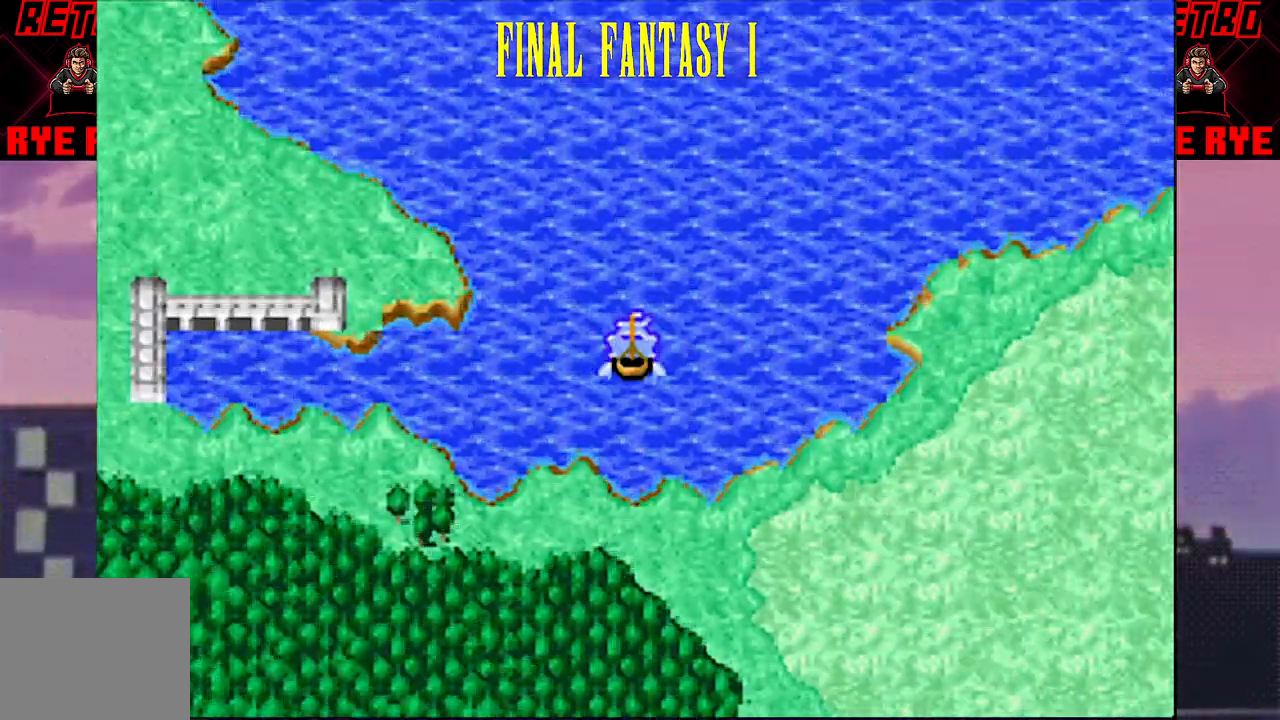
{"buttons": ["DPAD_LEFT"], "events": [[400, "DPAD_LEFT", "down"], [400, "DPAD_UP", "up"]]}
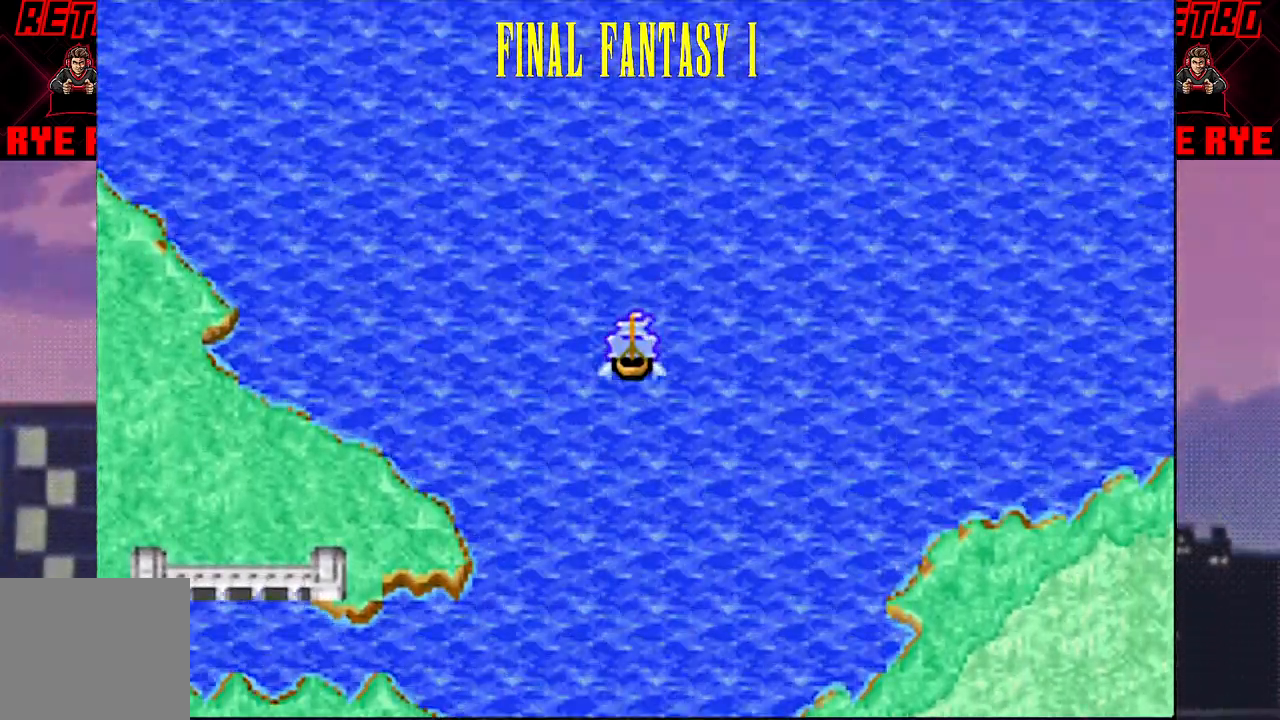
{"buttons": ["DPAD_RIGHT"], "events": [[117, "DPAD_LEFT", "up"], [200, "DPAD_RIGHT", "down"]]}
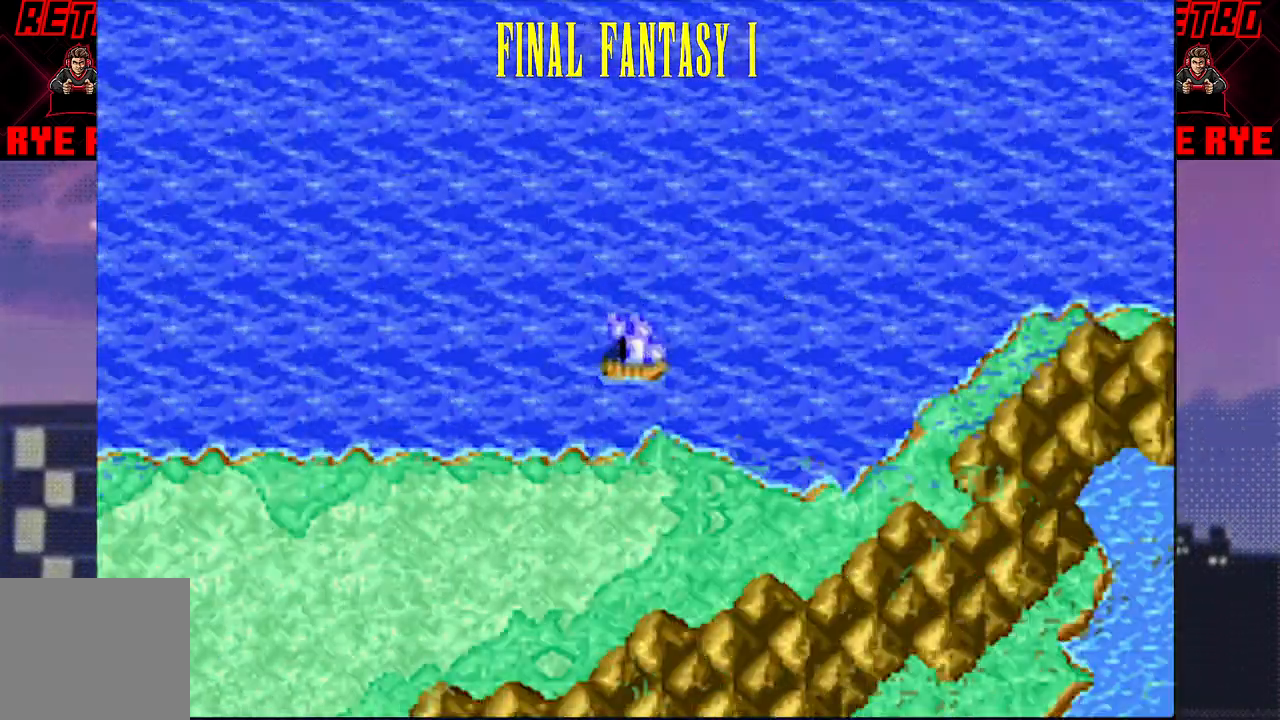
{"buttons": [], "events": [[83, "DPAD_RIGHT", "up"], [167, "DPAD_LEFT", "down"], [317, "R2", "down"], [367, "R2", "up"], [500, "DPAD_LEFT", "up"]]}
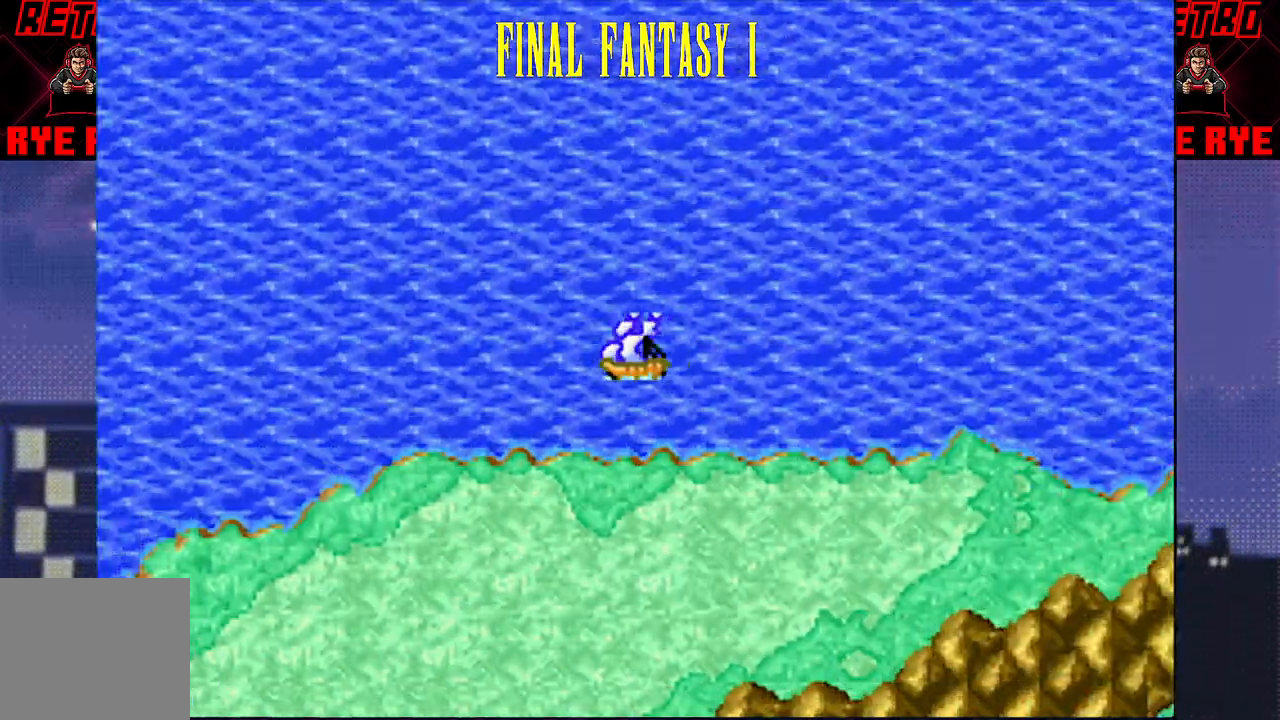
{"buttons": [], "events": [[150, "DPAD_RIGHT", "down"], [200, "R2", "down"], [250, "R2", "up"], [467, "DPAD_RIGHT", "up"]]}
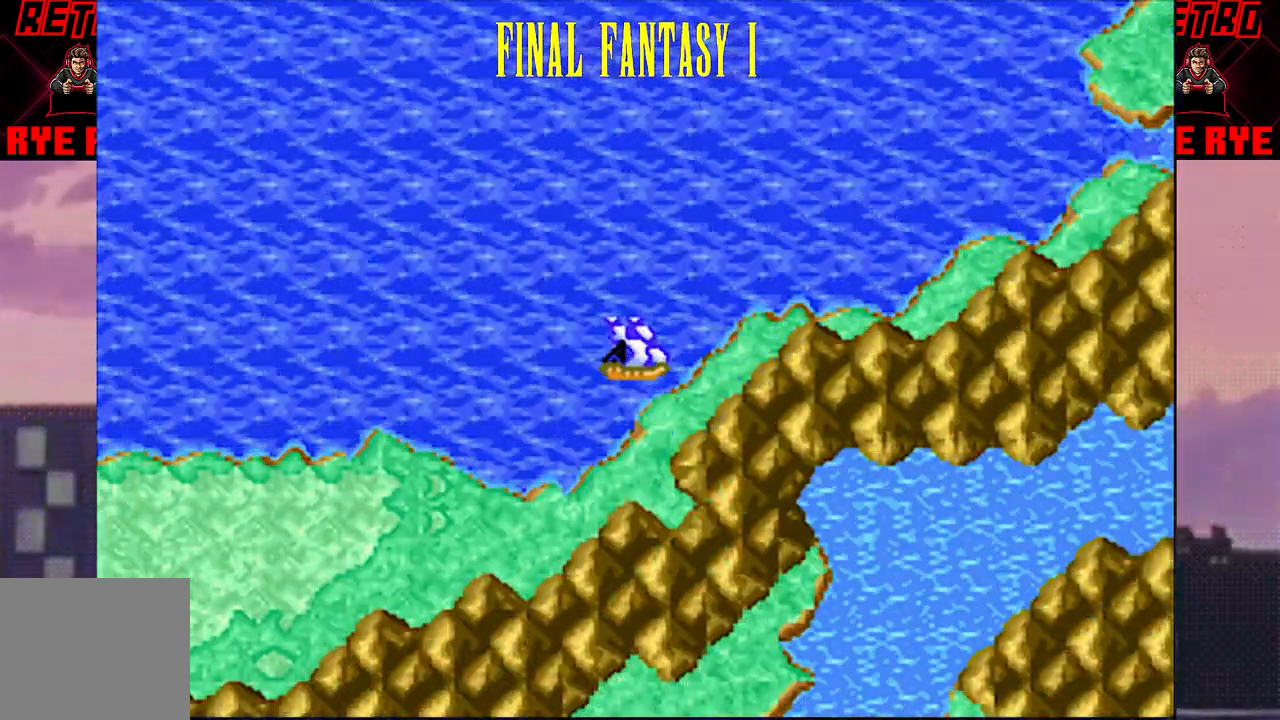
{"buttons": [], "events": [[117, "DPAD_UP", "down"], [217, "DPAD_UP", "up"], [217, "R2", "down"], [267, "R2", "up"], [367, "DPAD_RIGHT", "down"], [433, "DPAD_RIGHT", "up"]]}
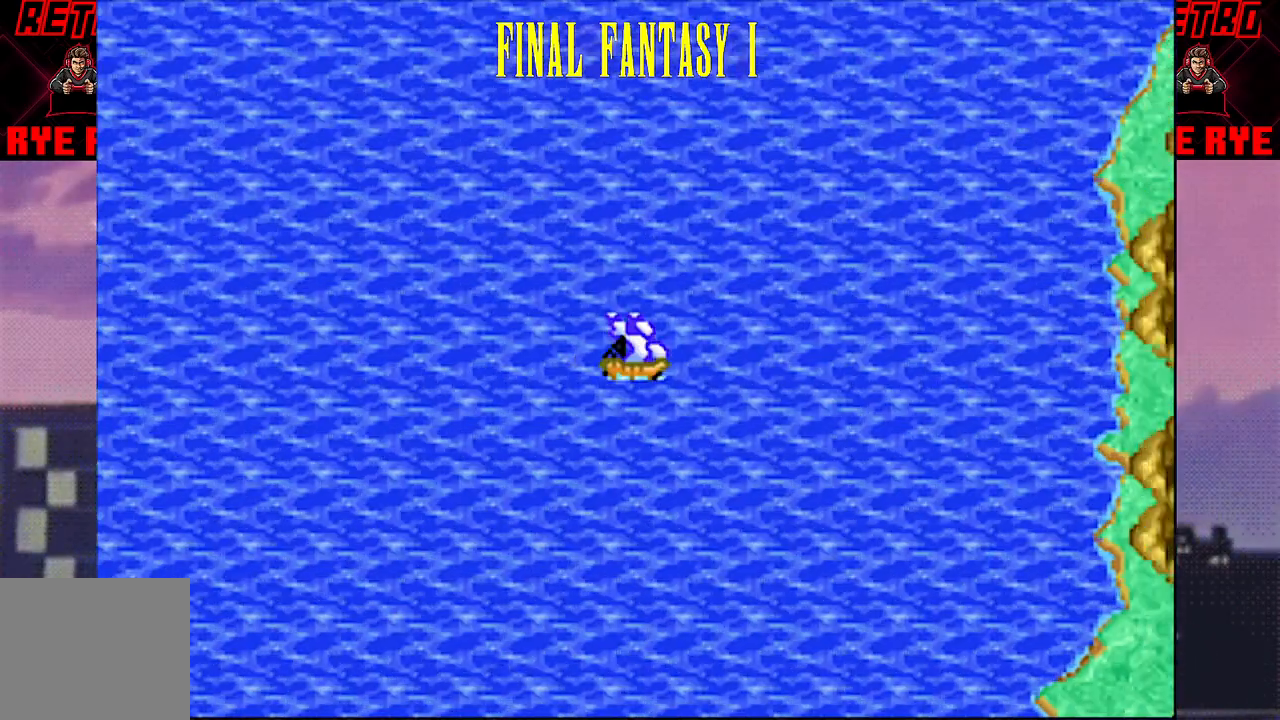
{"buttons": ["DPAD_LEFT"], "events": [[100, "DPAD_RIGHT", "down"], [150, "DPAD_RIGHT", "up"], [250, "DPAD_DOWN", "down"], [367, "DPAD_DOWN", "up"], [450, "DPAD_LEFT", "down"]]}
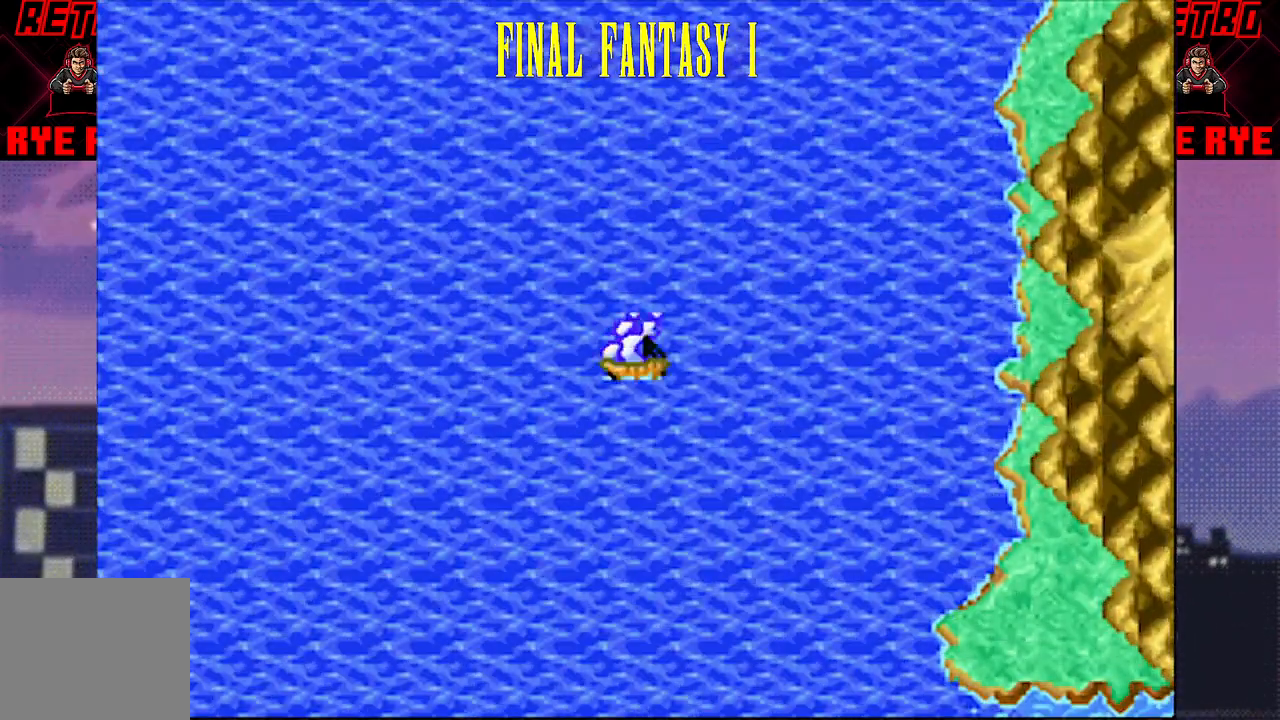
{"buttons": ["DPAD_DOWN"], "events": [[383, "DPAD_DOWN", "down"], [383, "DPAD_LEFT", "up"]]}
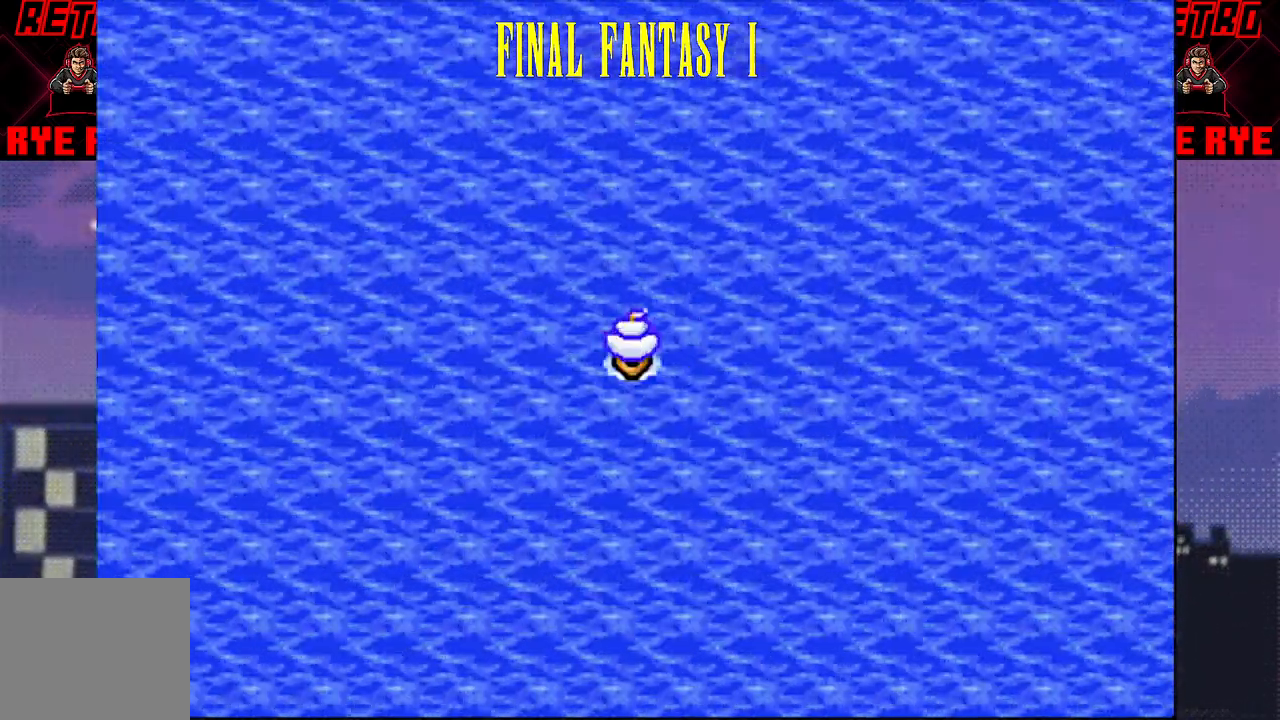
{"buttons": ["DPAD_RIGHT"], "events": [[83, "DPAD_DOWN", "up"], [217, "DPAD_RIGHT", "down"]]}
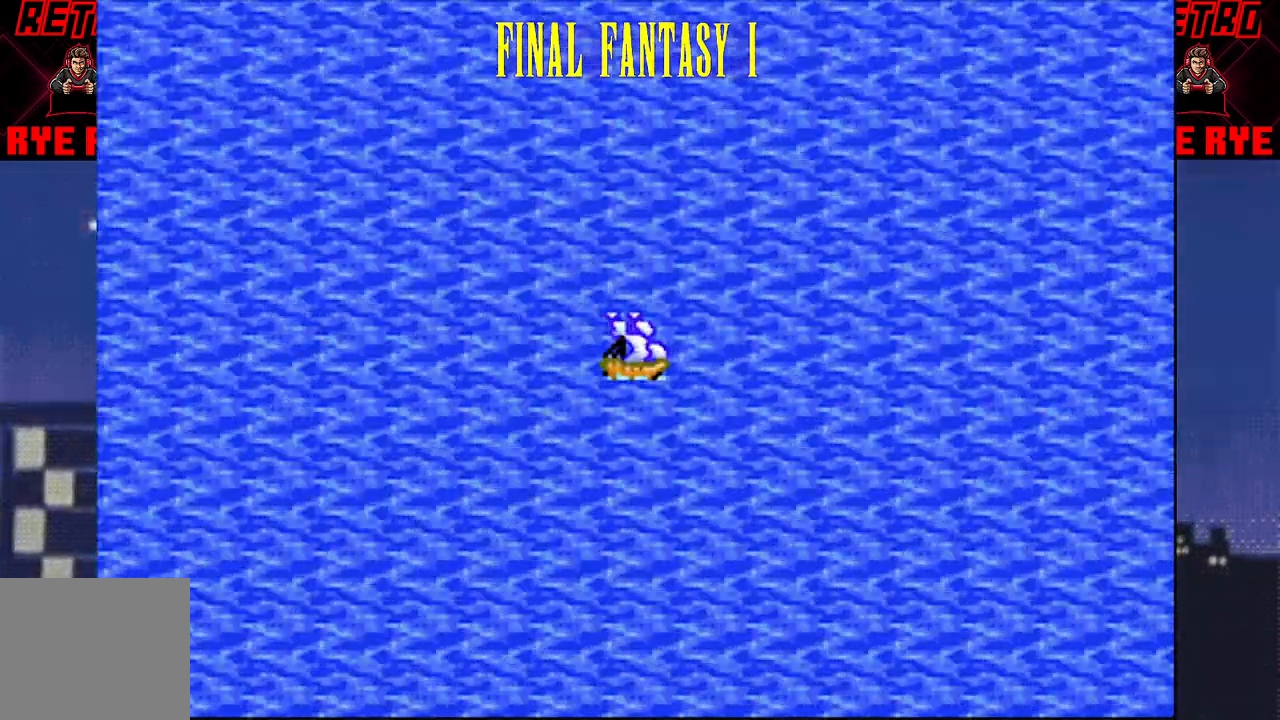
{"buttons": ["DPAD_DOWN"], "events": [[50, "DPAD_RIGHT", "up"], [67, "DPAD_DOWN", "down"]]}
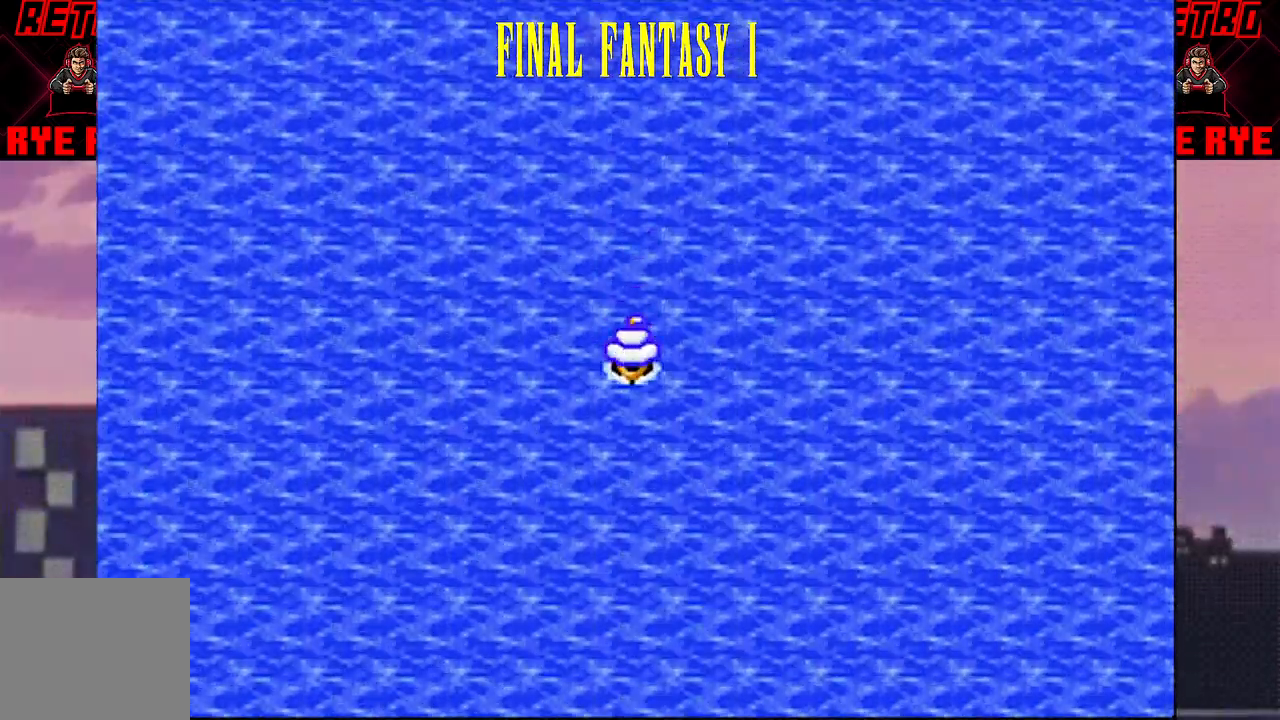
{"buttons": ["DPAD_DOWN"], "events": []}
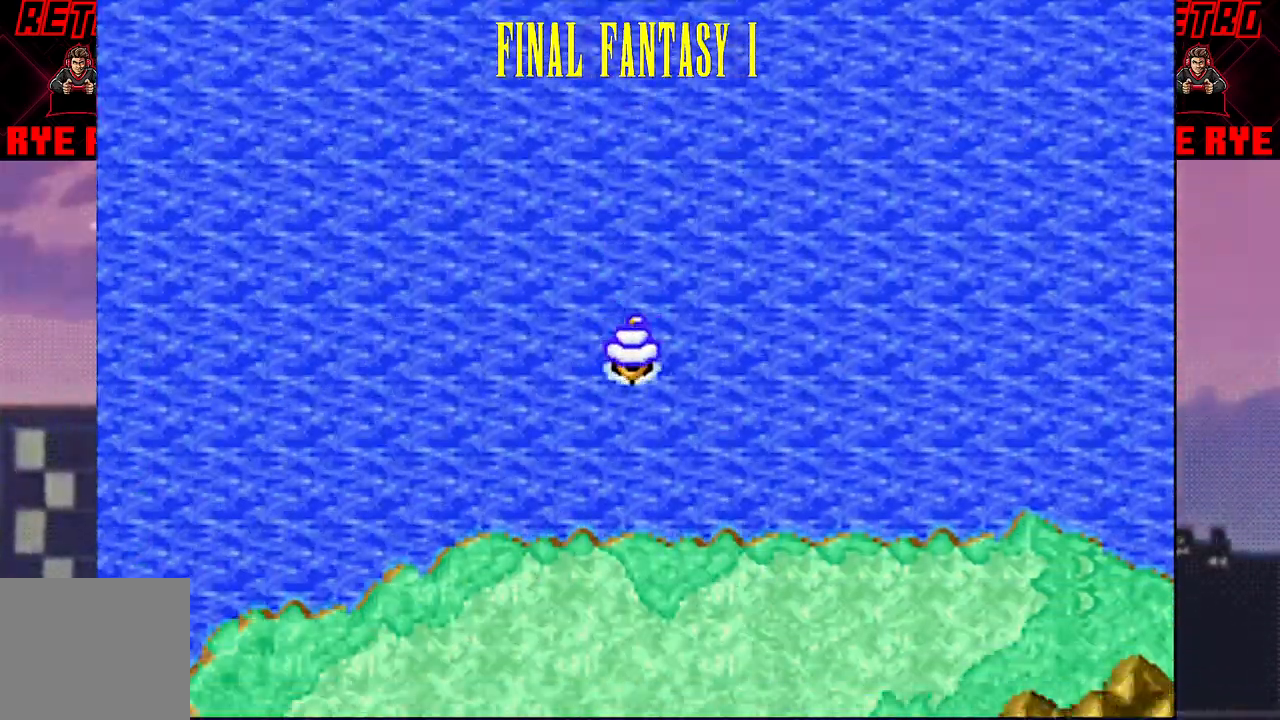
{"buttons": ["DPAD_LEFT"], "events": [[100, "DPAD_LEFT", "down"], [117, "DPAD_DOWN", "up"]]}
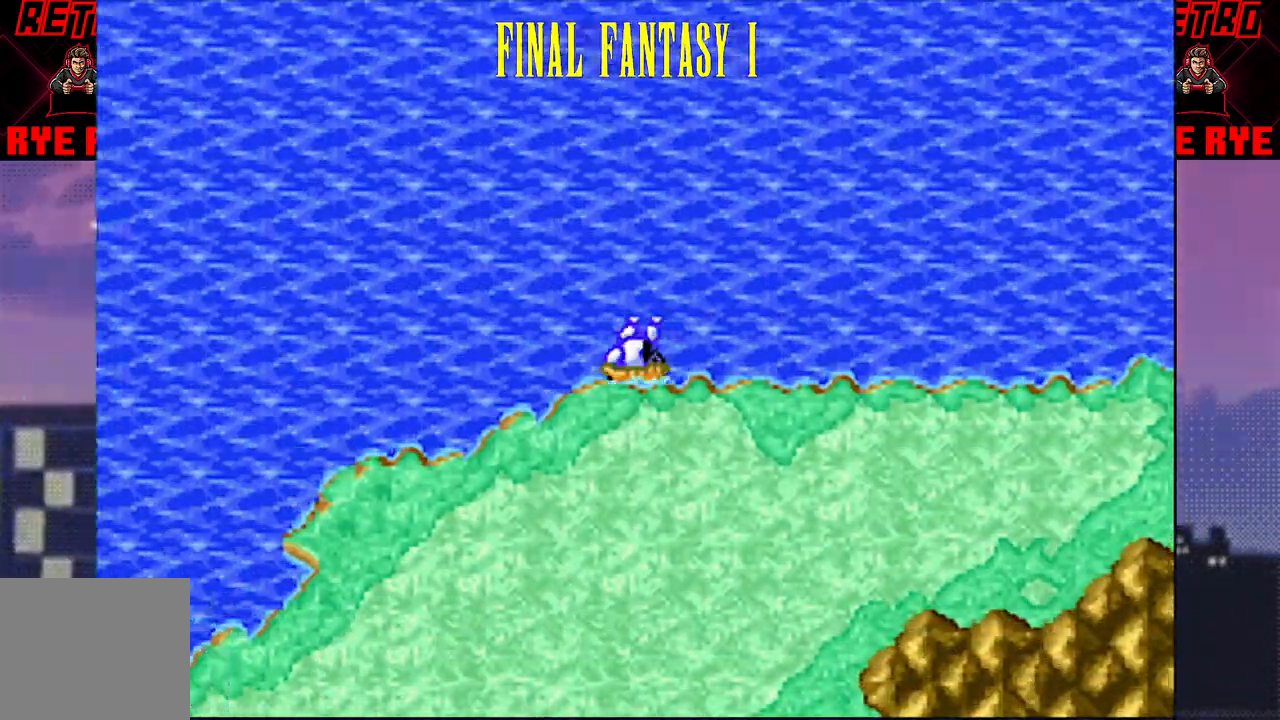
{"buttons": ["DPAD_LEFT"], "events": []}
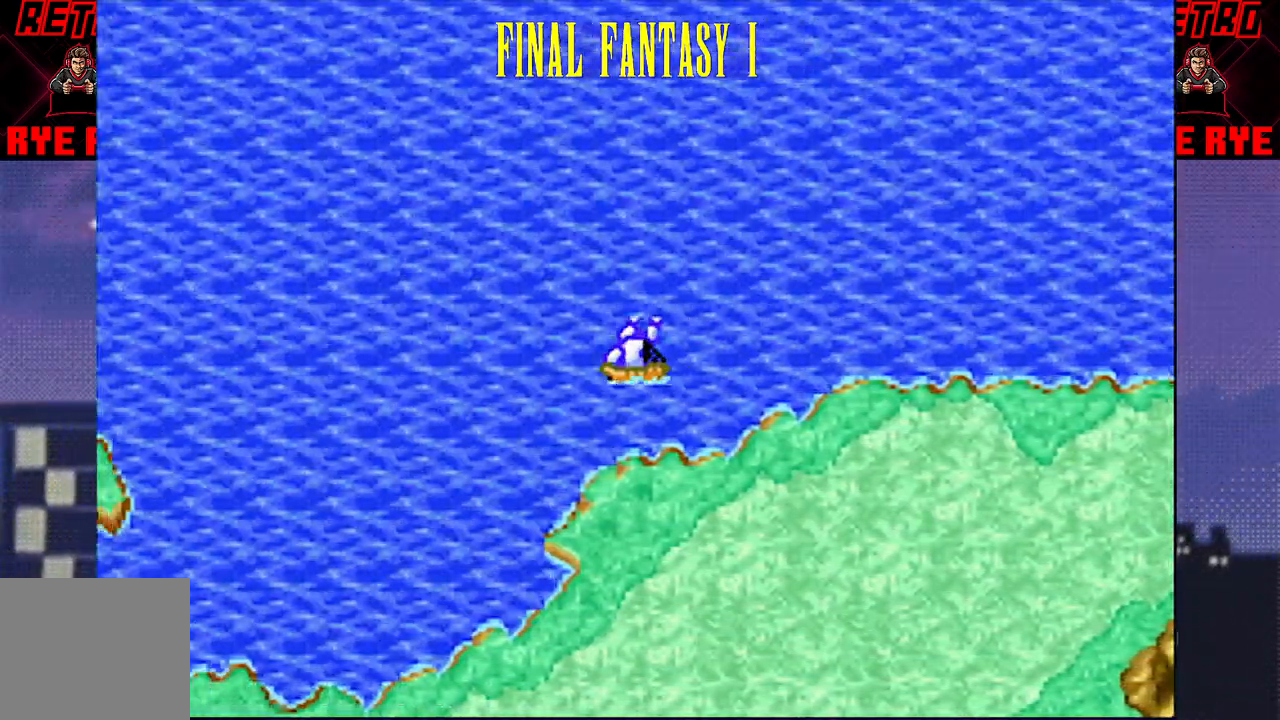
{"buttons": ["DPAD_LEFT"], "events": []}
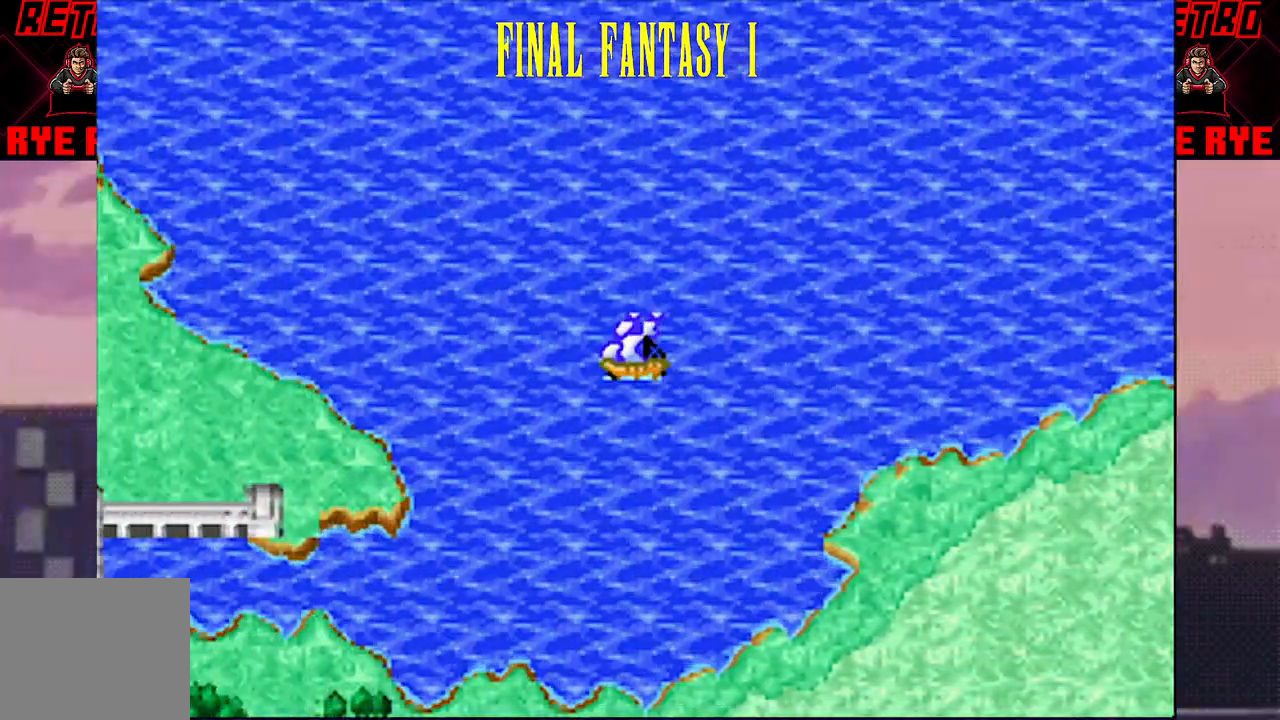
{"buttons": ["DPAD_LEFT"], "events": [[83, "DPAD_LEFT", "up"], [100, "DPAD_DOWN", "down"], [500, "DPAD_DOWN", "up"], [500, "DPAD_LEFT", "down"]]}
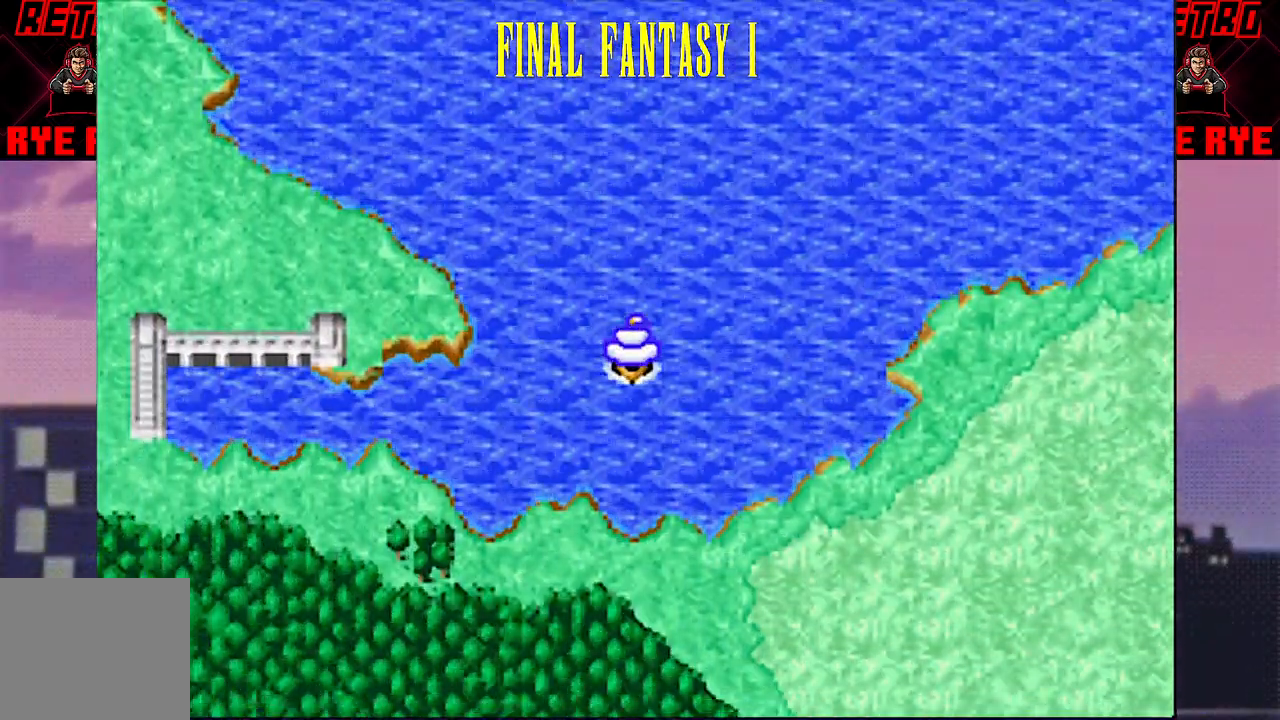
{"buttons": ["DPAD_LEFT"], "events": []}
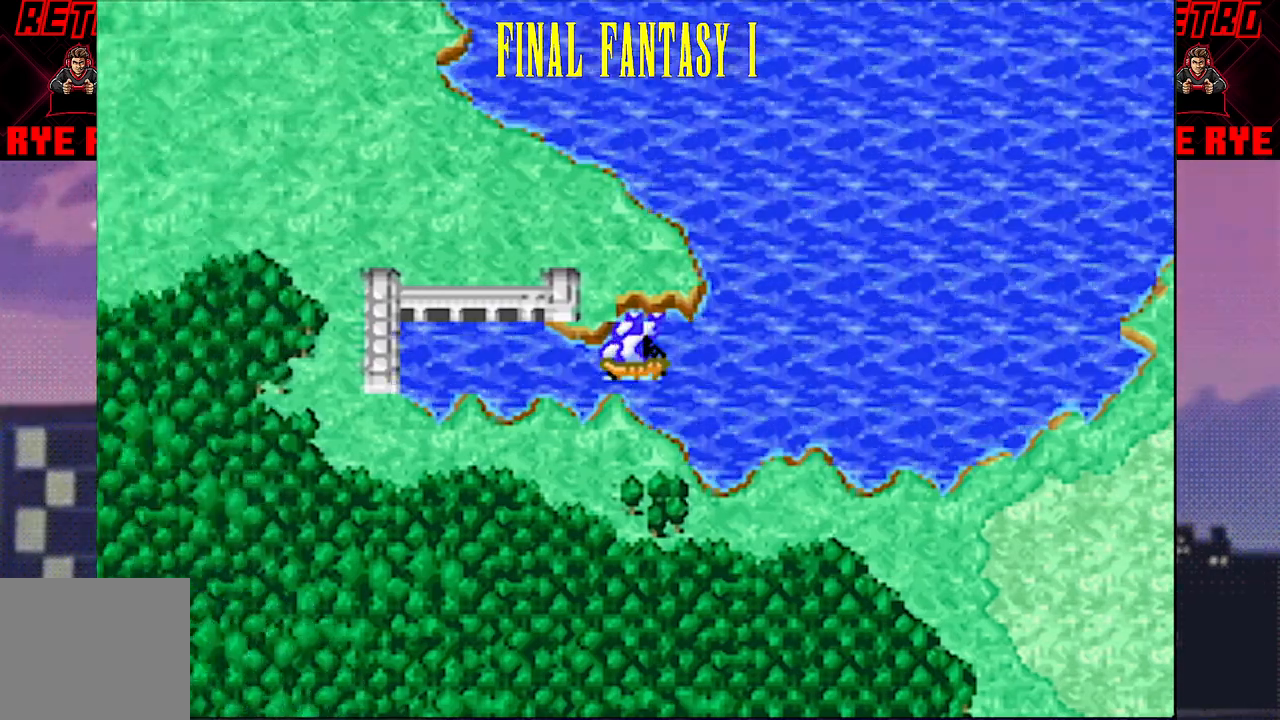
{"buttons": [], "events": [[483, "DPAD_LEFT", "up"]]}
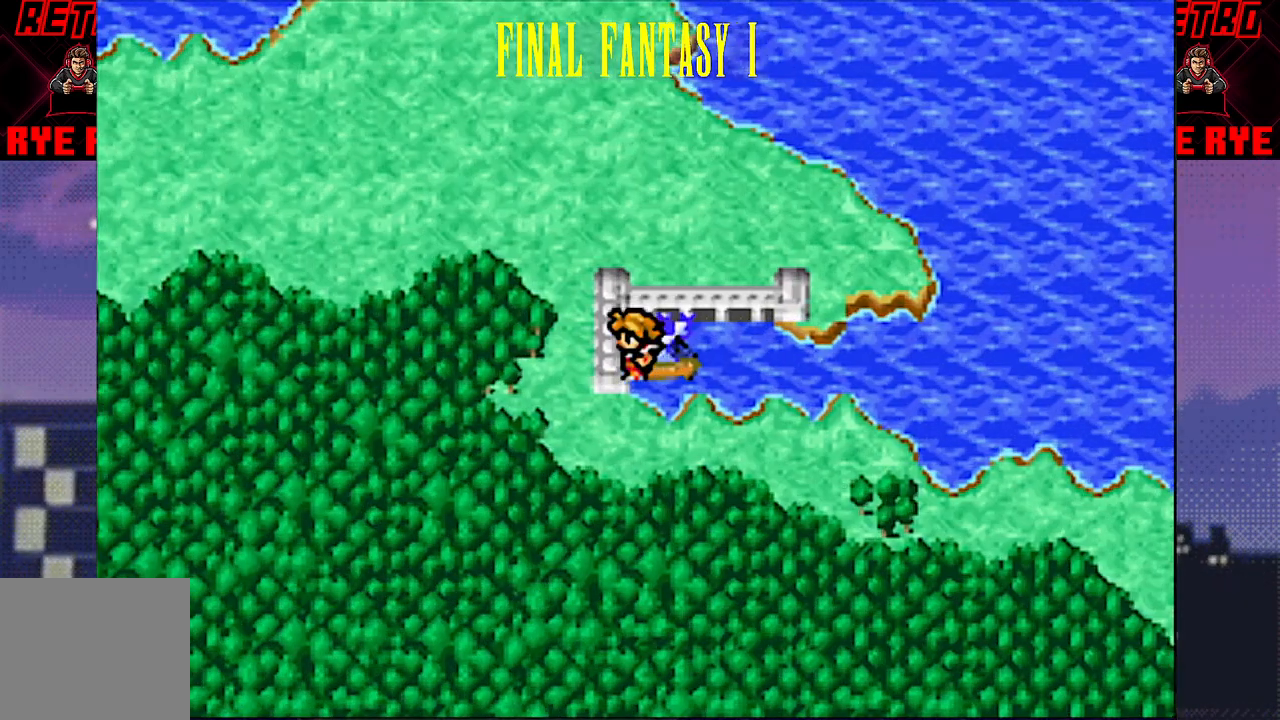
{"buttons": ["DPAD_DOWN"], "events": [[117, "DPAD_DOWN", "down"]]}
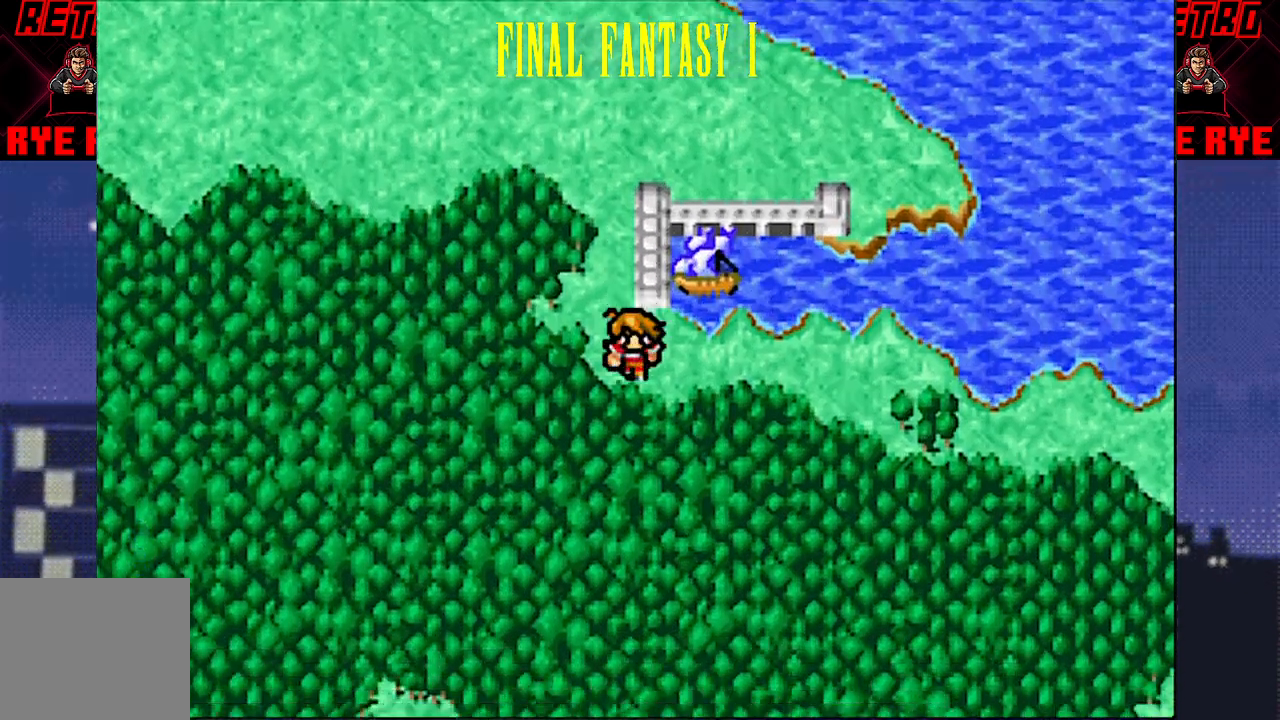
{"buttons": ["DPAD_DOWN"], "events": []}
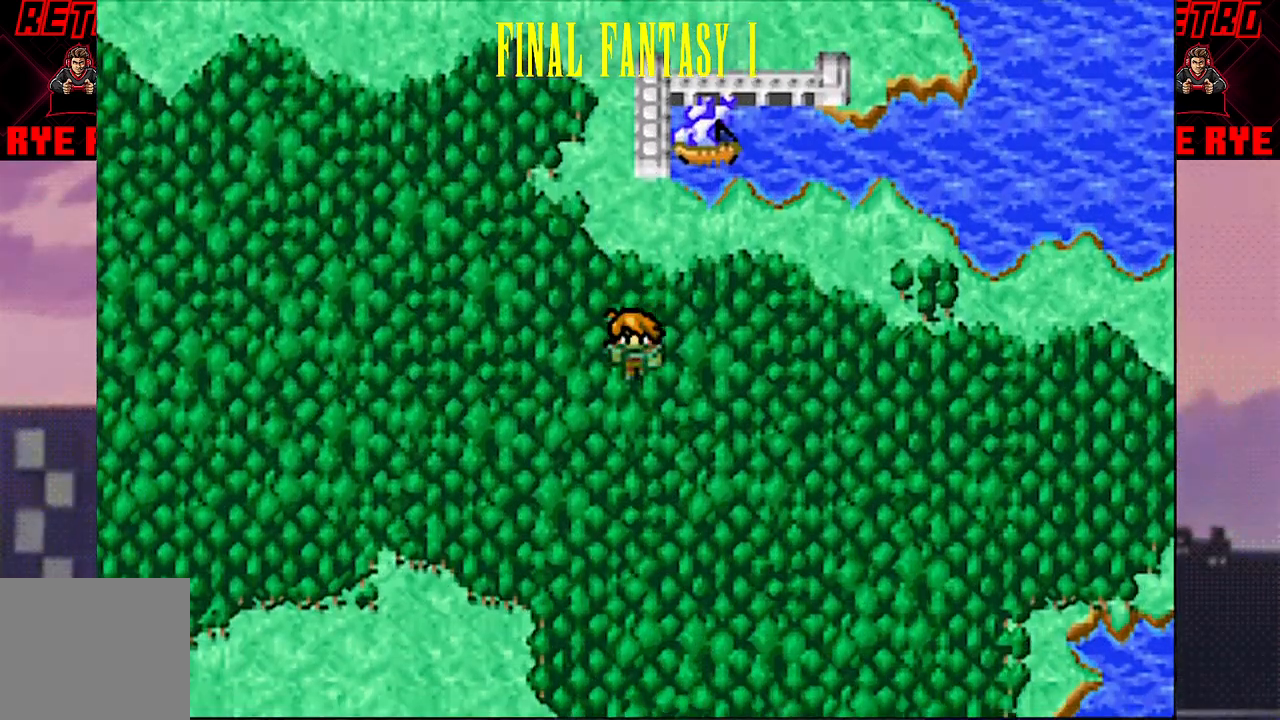
{"buttons": ["DPAD_DOWN"], "events": []}
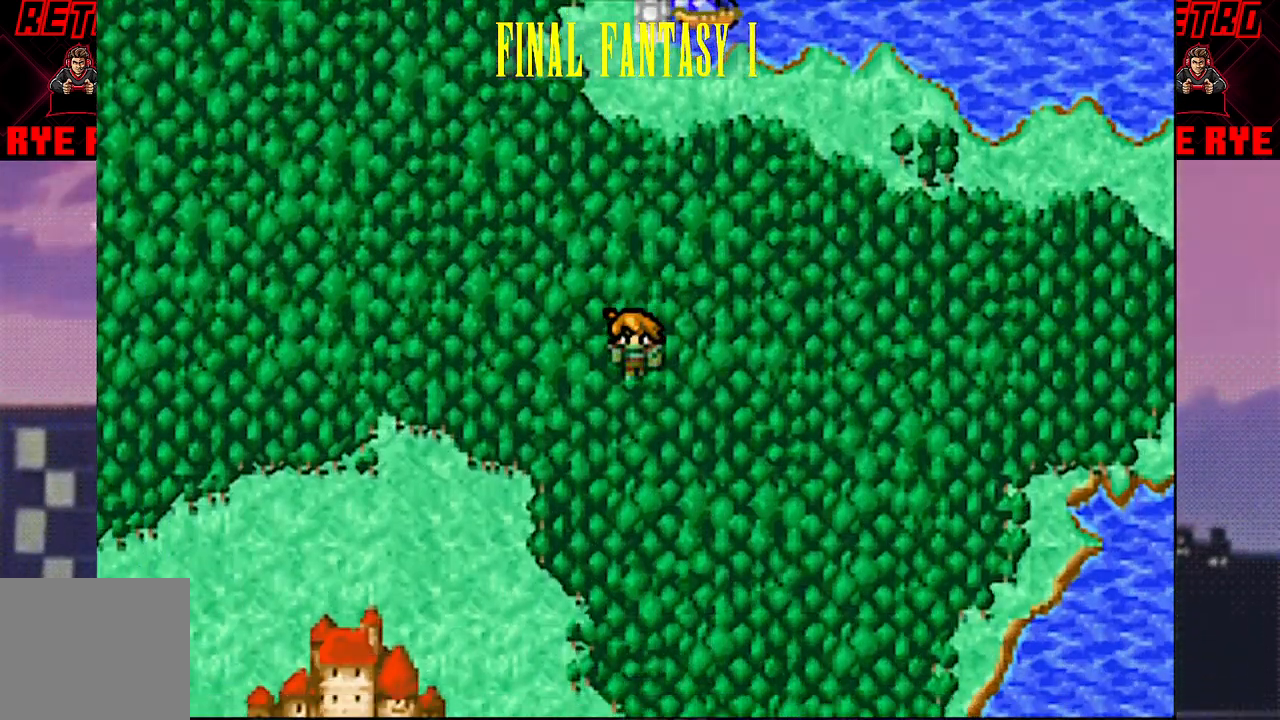
{"buttons": [], "events": [[433, "DPAD_DOWN", "up"]]}
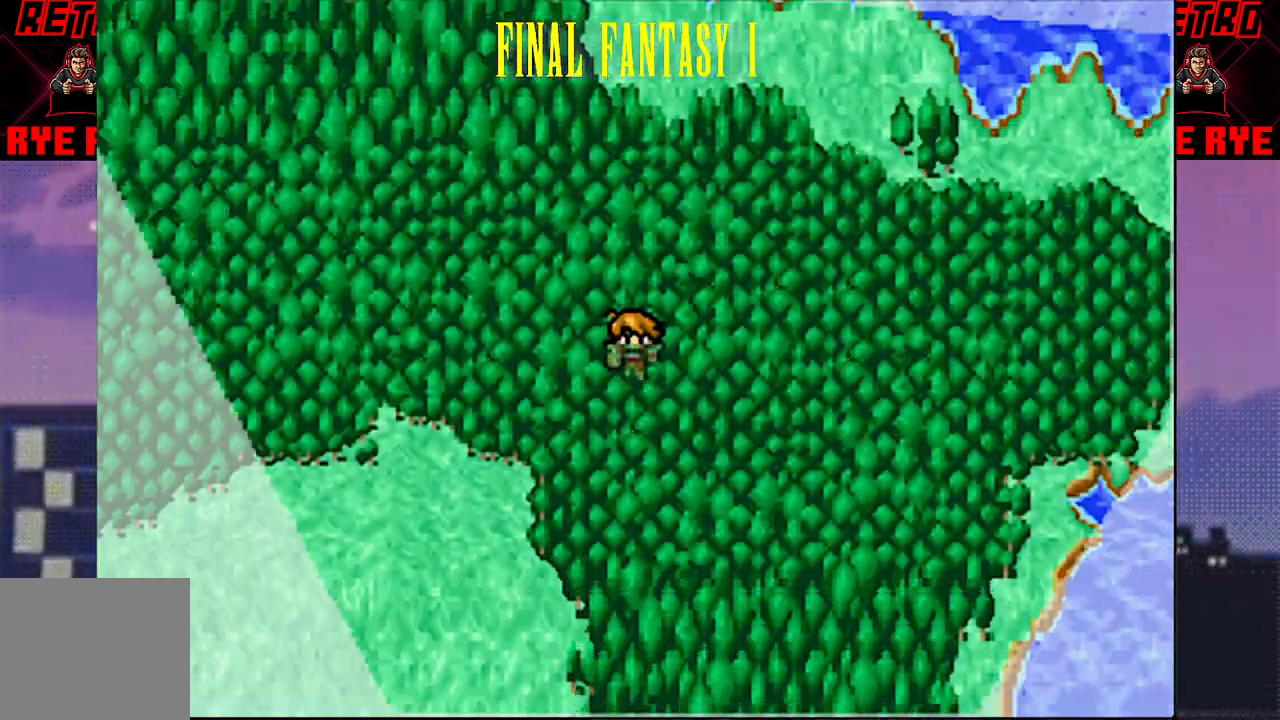
{"buttons": [], "events": [[183, "R2", "down"], [233, "R2", "up"]]}
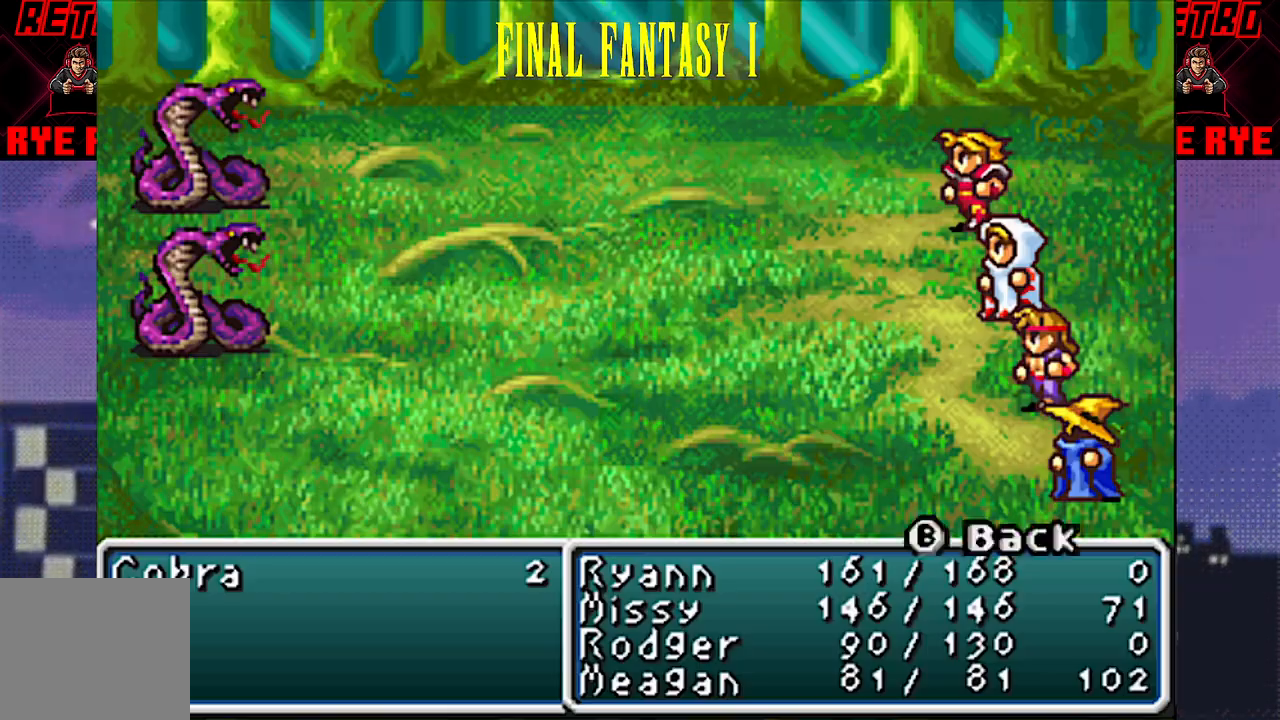
{"buttons": [], "events": []}
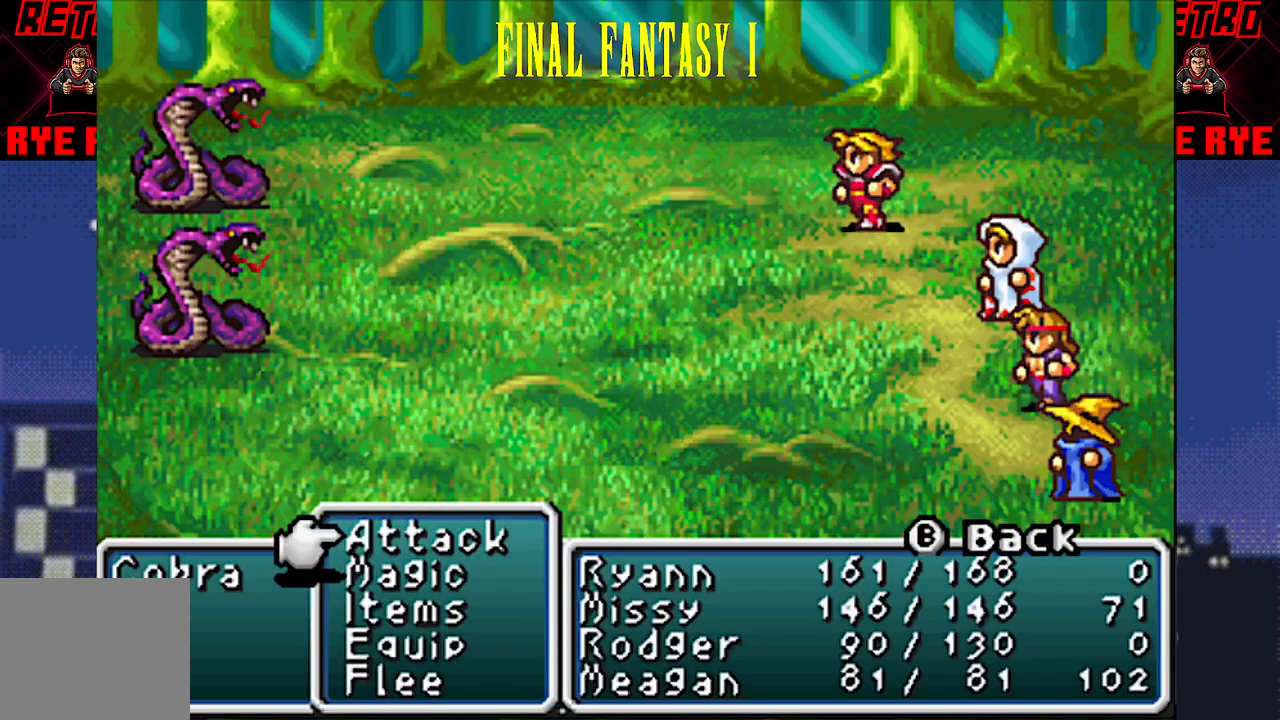
{"buttons": ["R2"], "events": [[333, "R2", "down"], [400, "CIRCLE", "down"], [483, "CIRCLE", "up"]]}